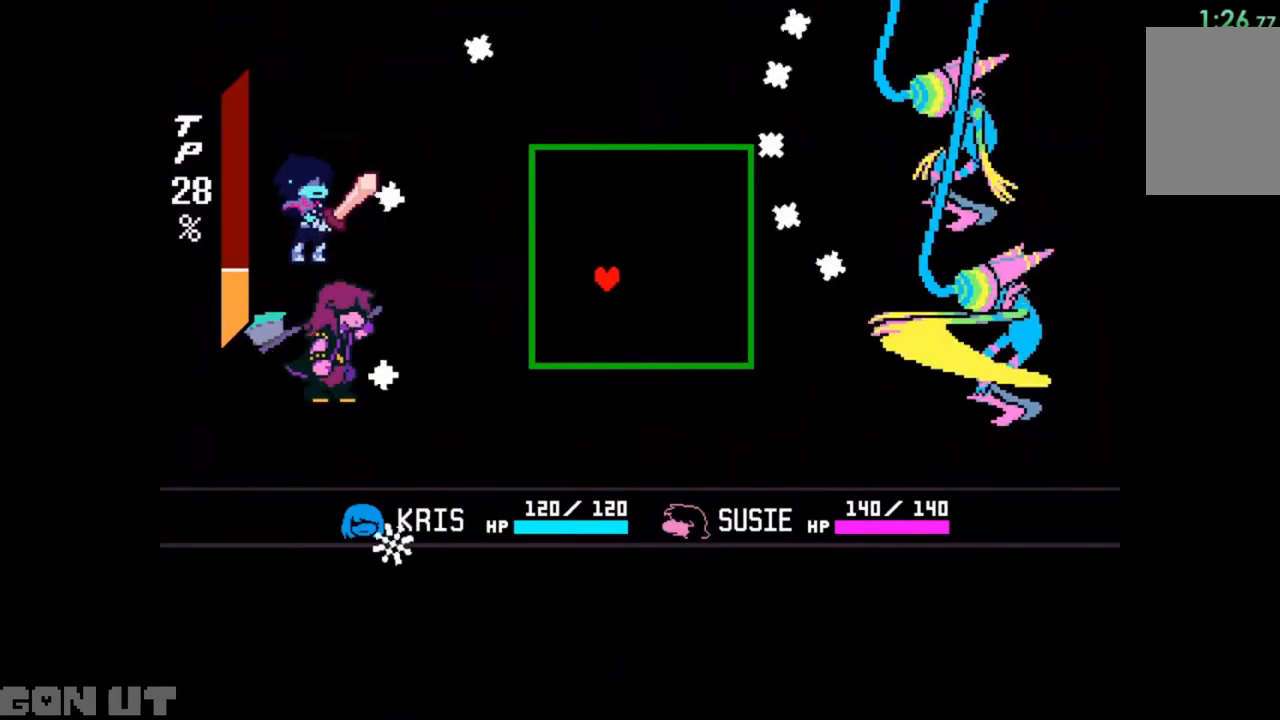
Gameplay with keyboard; each line is a JSON object with the keys held at the frame after it. "events" lists presses ("down") and releases ("up") of "c", "down", "left", "right", "up", "x" and "z" between this image and that frame as [ms after this image, input, new state], when the widget could be followed in between. No other keys are recorded. Mouse input is not recorded.
{"keys": ["right"], "events": [[17, "up", "up"], [117, "left", "down"], [117, "up", "down"], [183, "left", "up"], [250, "up", "up"], [417, "up", "down"], [483, "right", "down"], [483, "up", "up"]]}
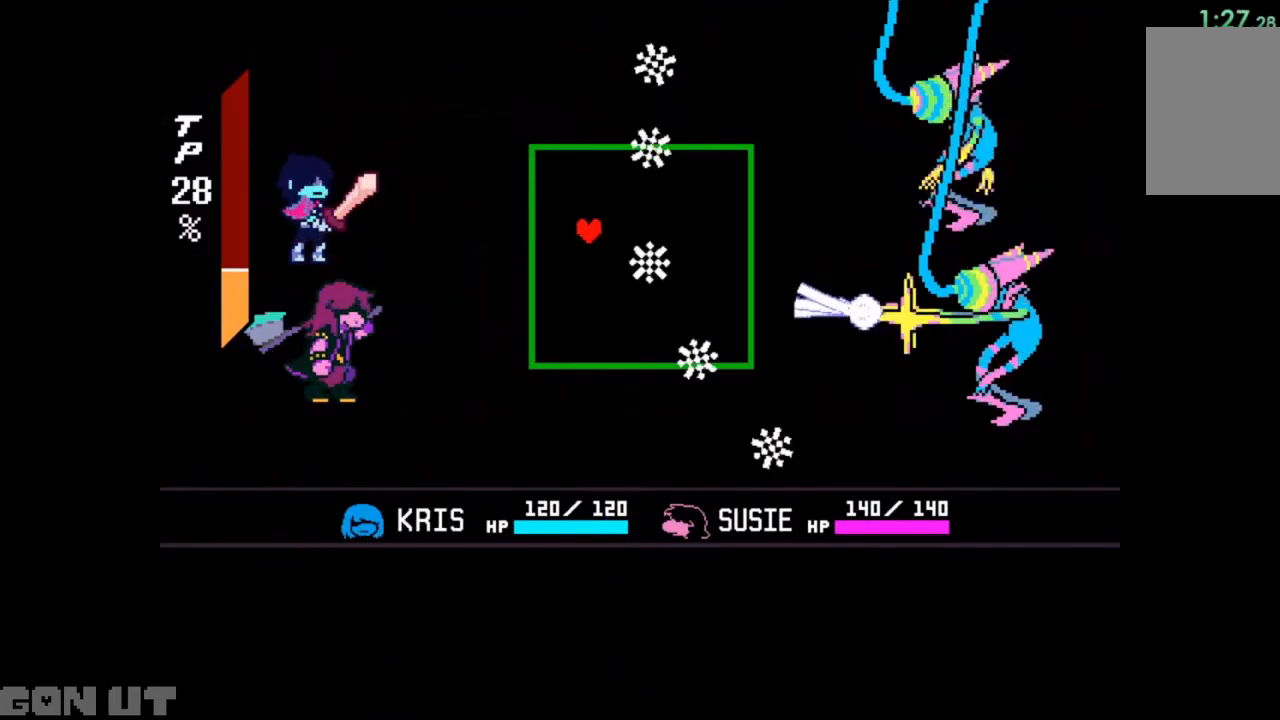
{"keys": [], "events": [[83, "up", "down"], [150, "right", "up"], [150, "up", "up"], [217, "up", "down"], [283, "up", "up"]]}
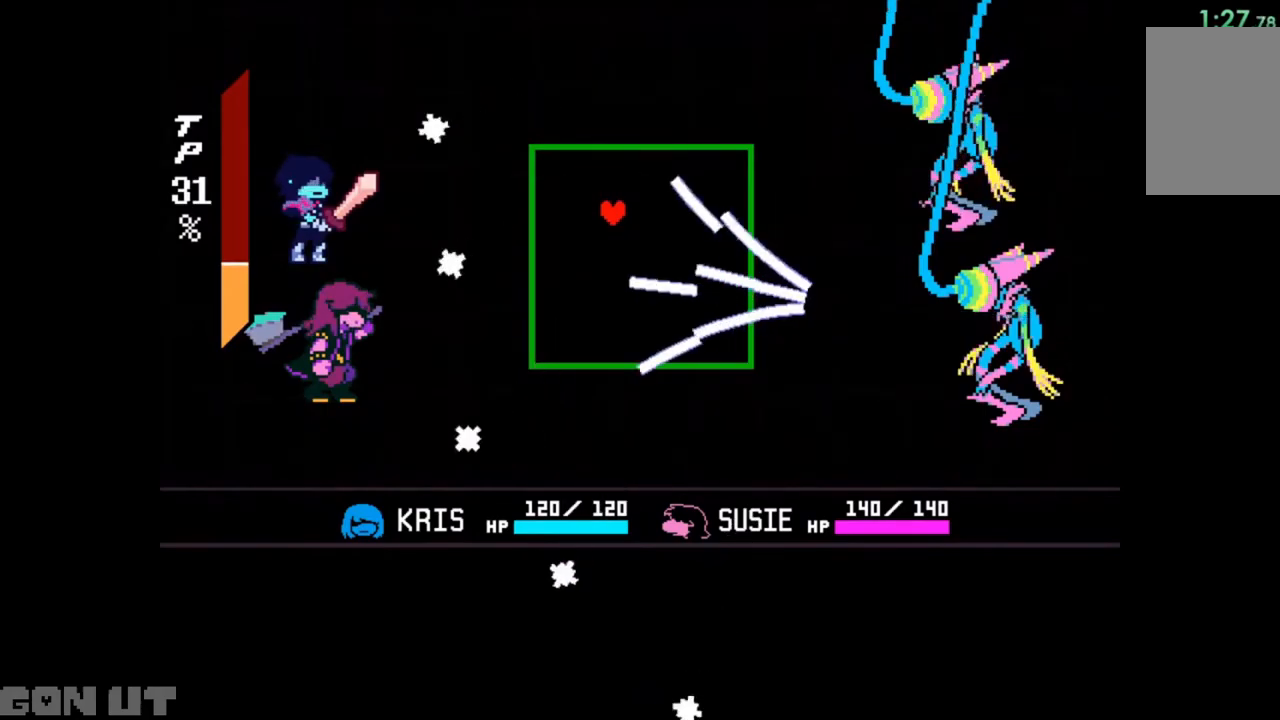
{"keys": [], "events": [[183, "up", "down"], [250, "up", "up"]]}
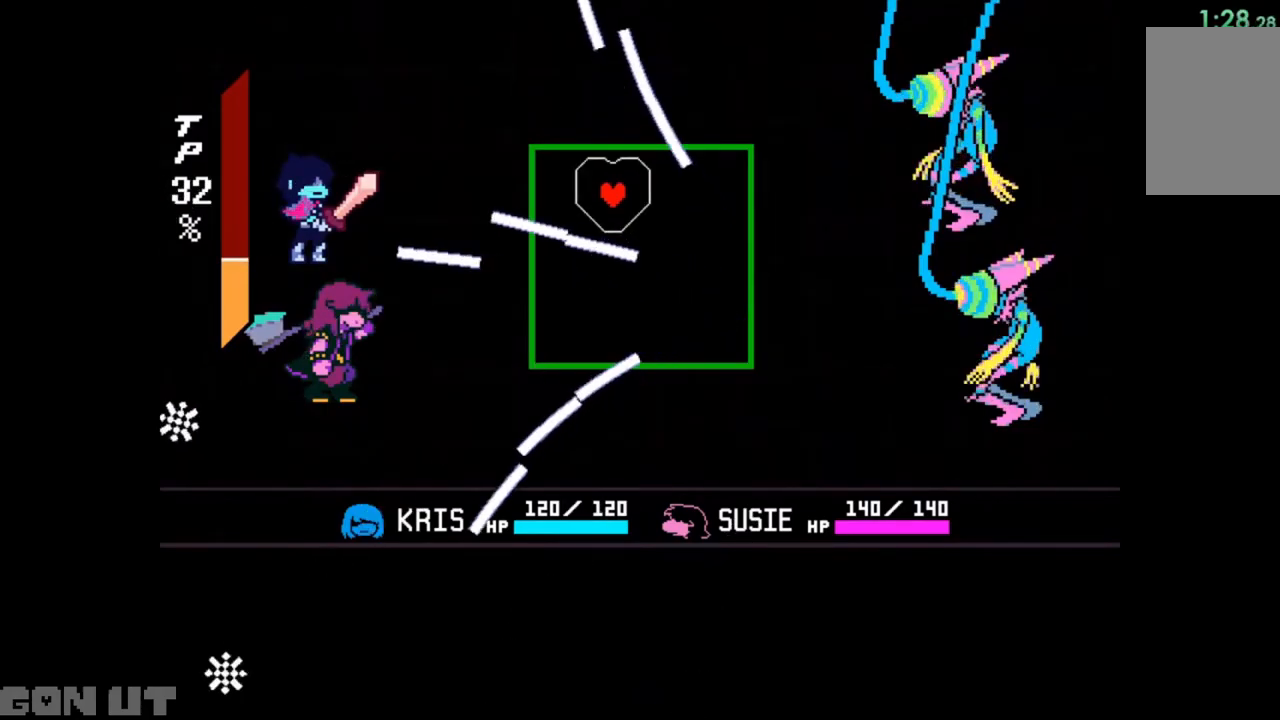
{"keys": [], "events": []}
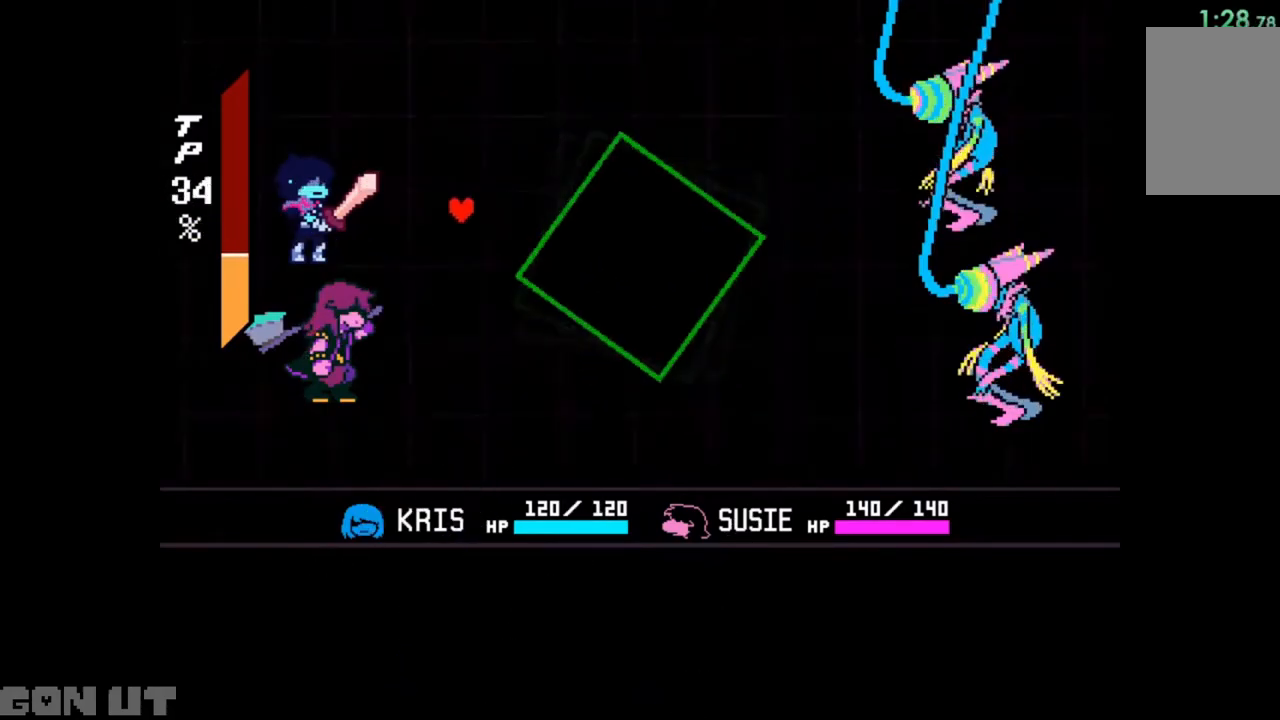
{"keys": ["z"], "events": [[383, "z", "down"], [417, "z", "up"], [500, "z", "down"]]}
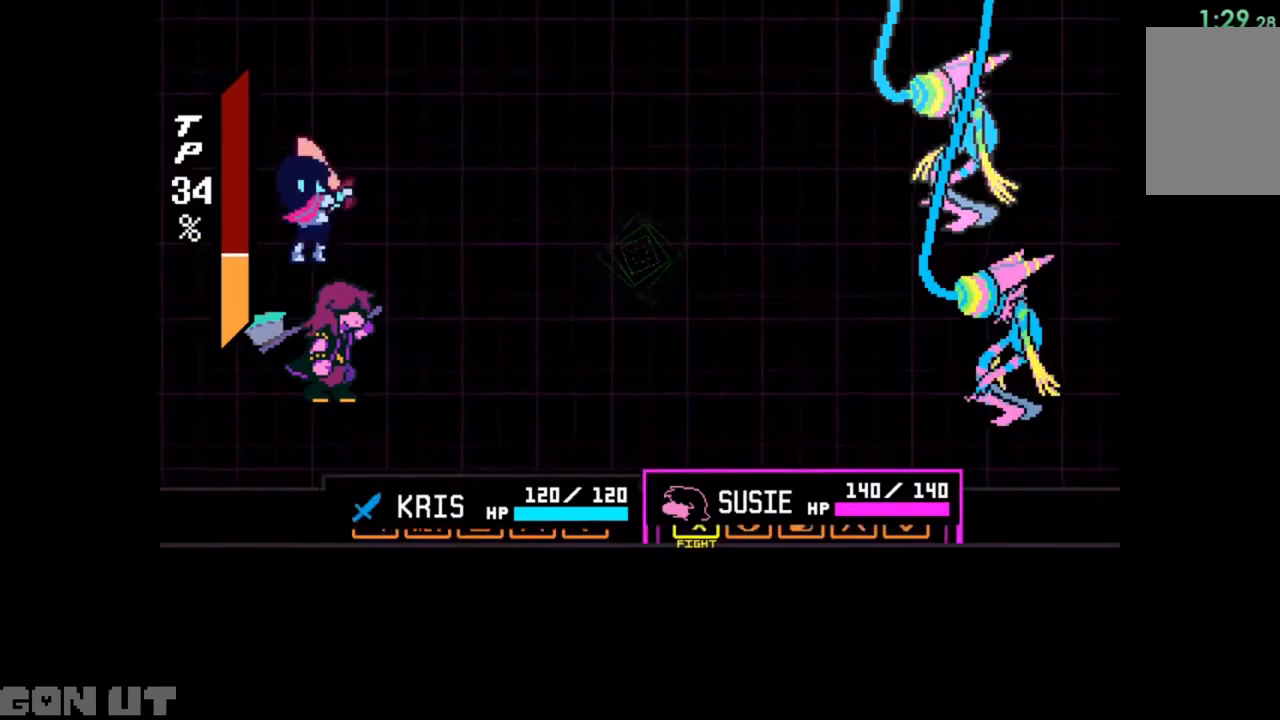
{"keys": [], "events": [[33, "z", "up"], [83, "z", "down"], [117, "z", "up"], [183, "z", "down"], [217, "z", "up"], [250, "z", "down"], [317, "z", "up"]]}
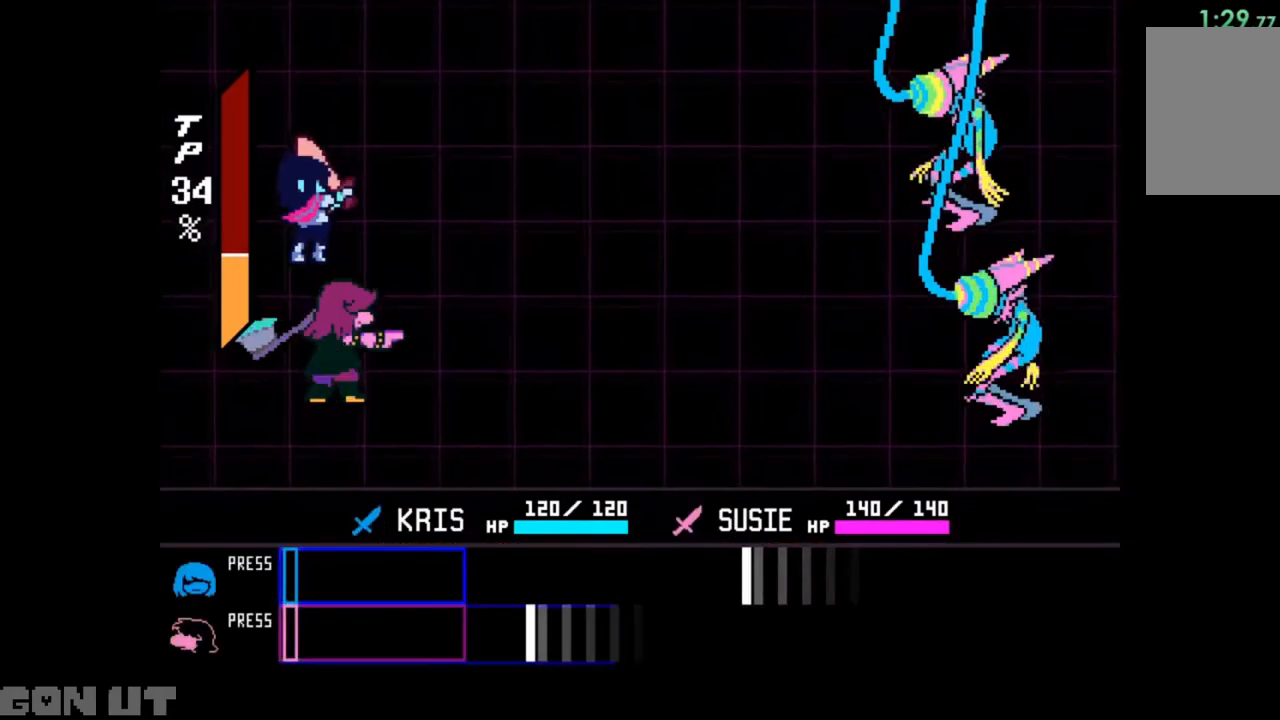
{"keys": [], "events": []}
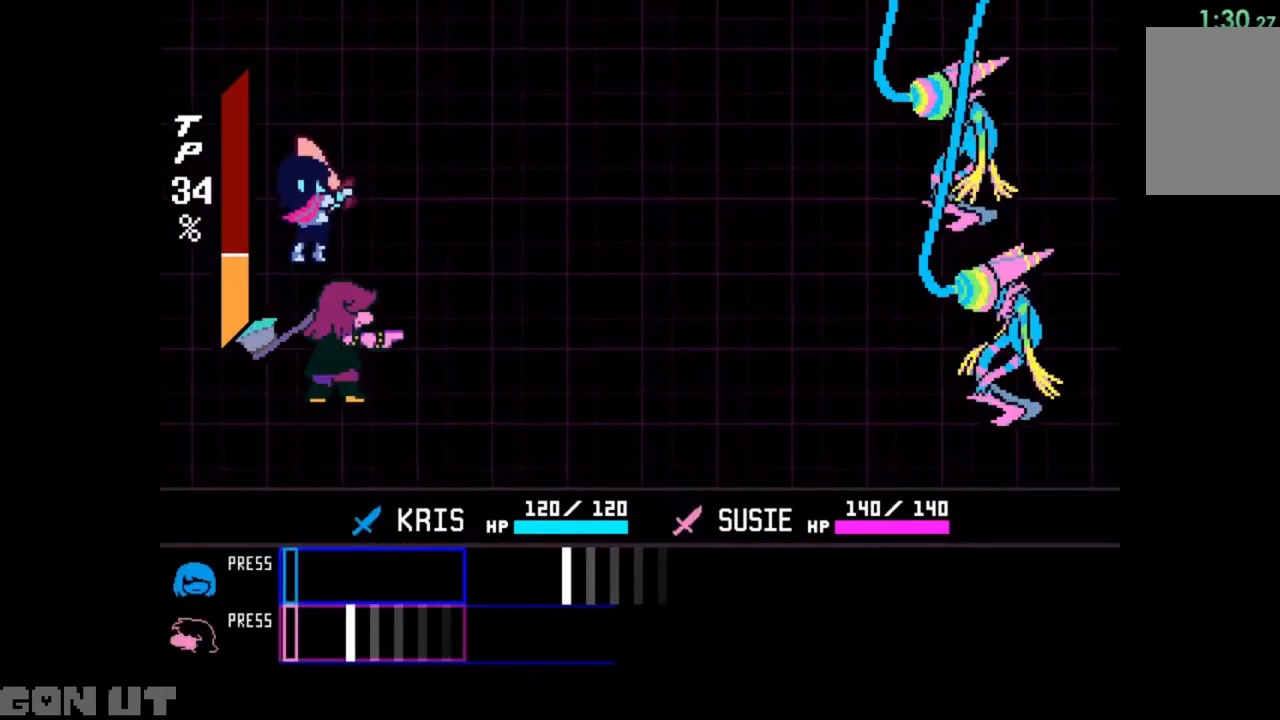
{"keys": [], "events": [[150, "z", "down"], [183, "z", "up"]]}
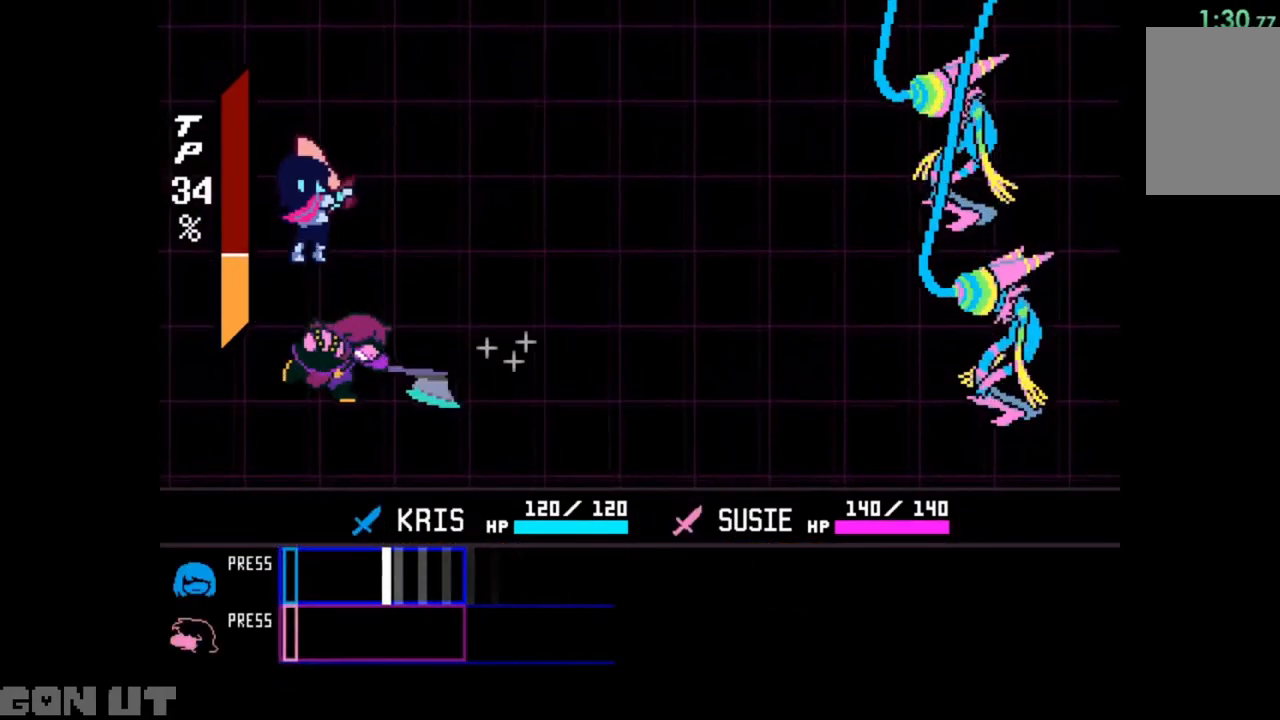
{"keys": [], "events": [[217, "z", "down"], [317, "z", "up"]]}
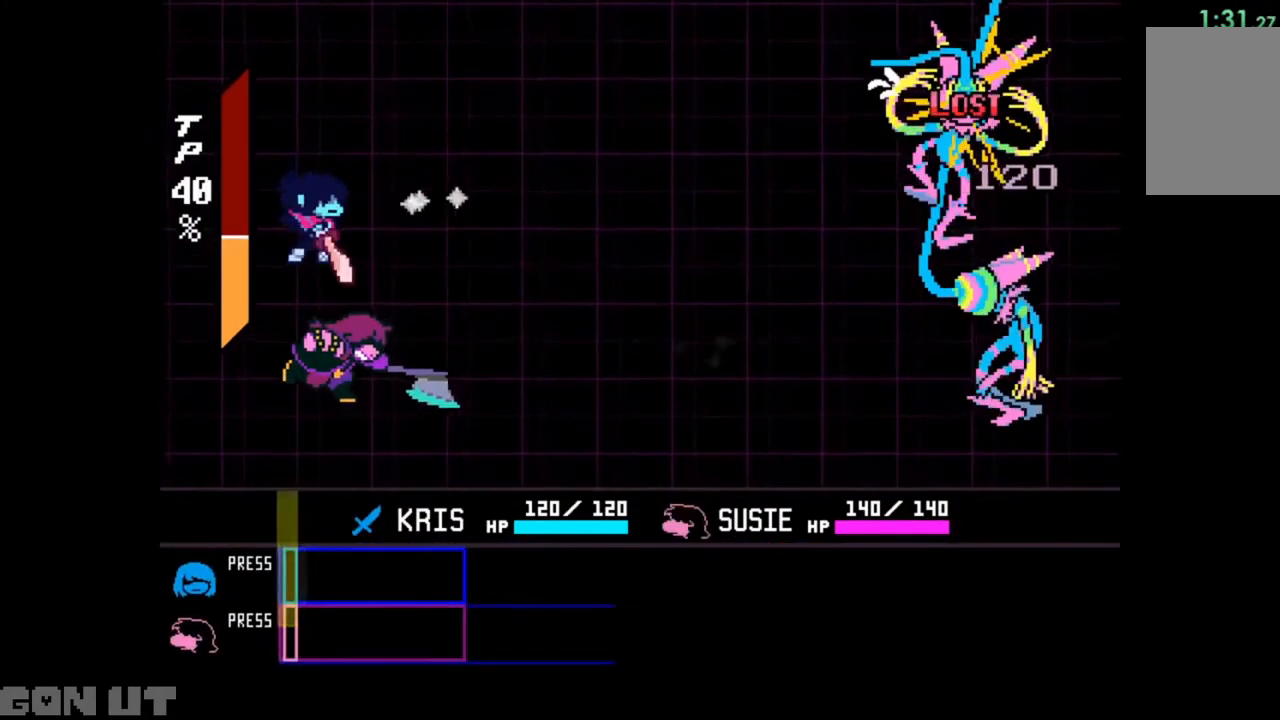
{"keys": ["c"], "events": [[250, "c", "down"]]}
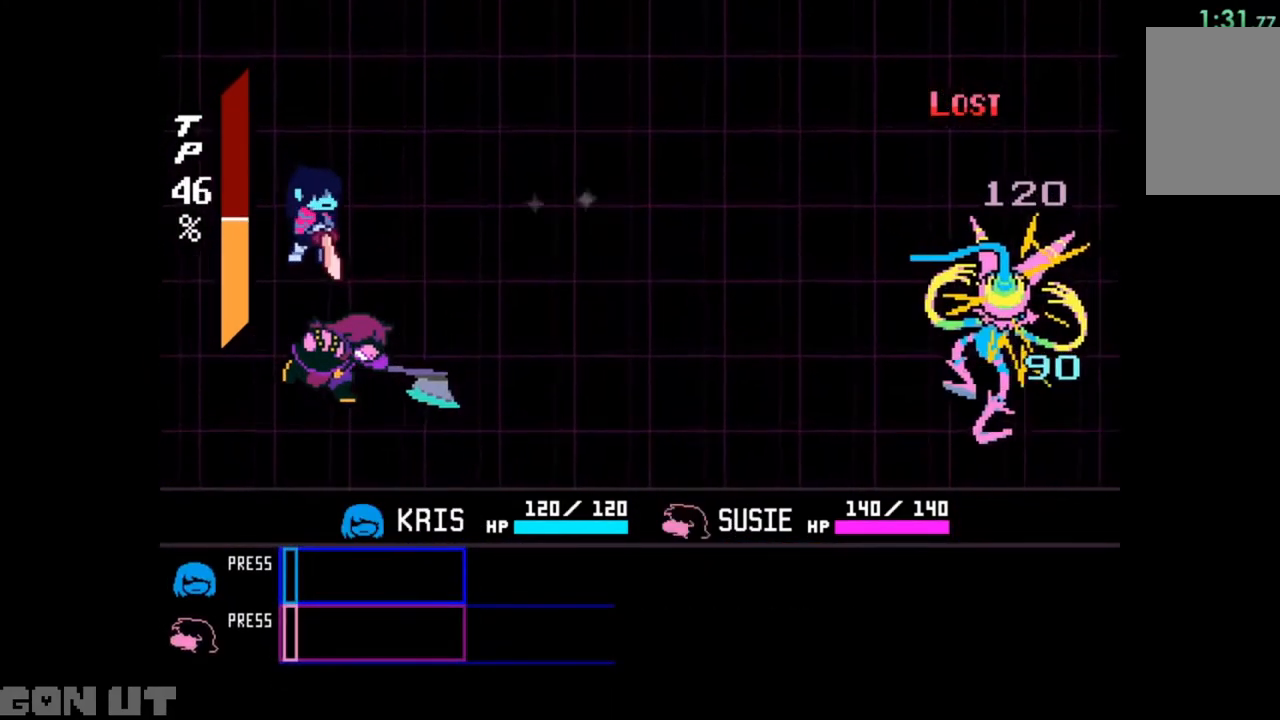
{"keys": ["c"], "events": []}
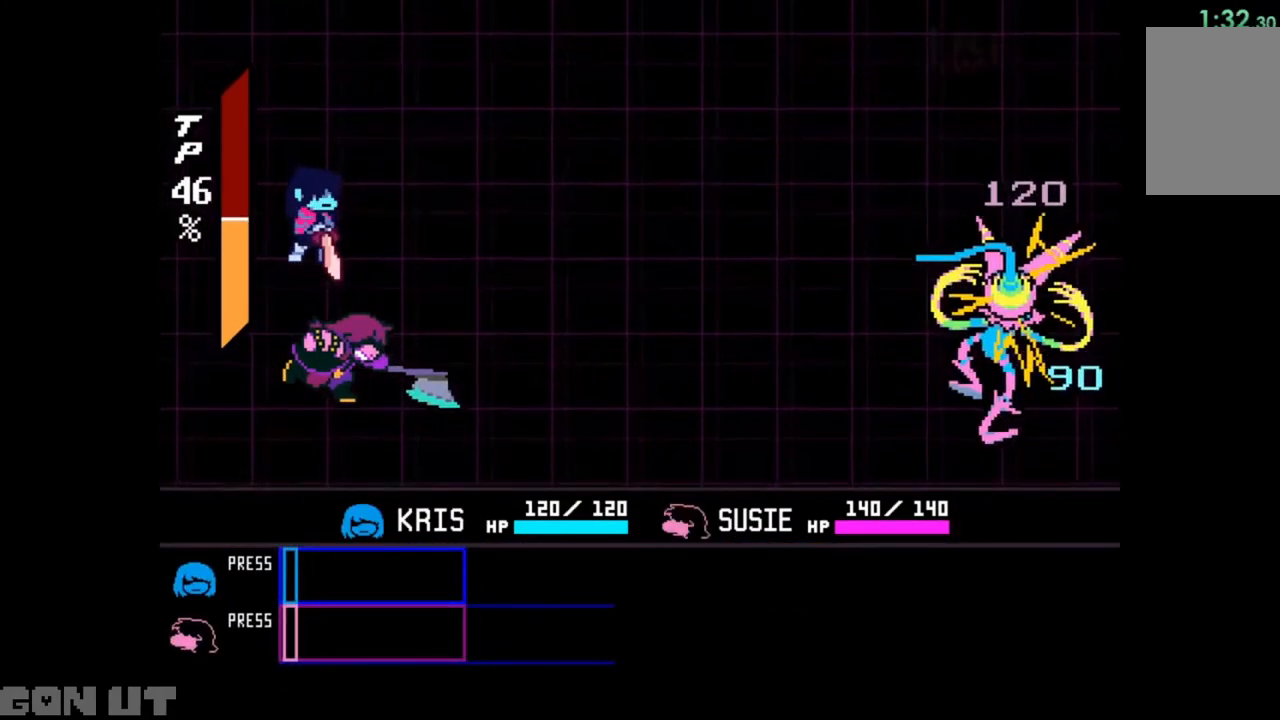
{"keys": ["c"], "events": []}
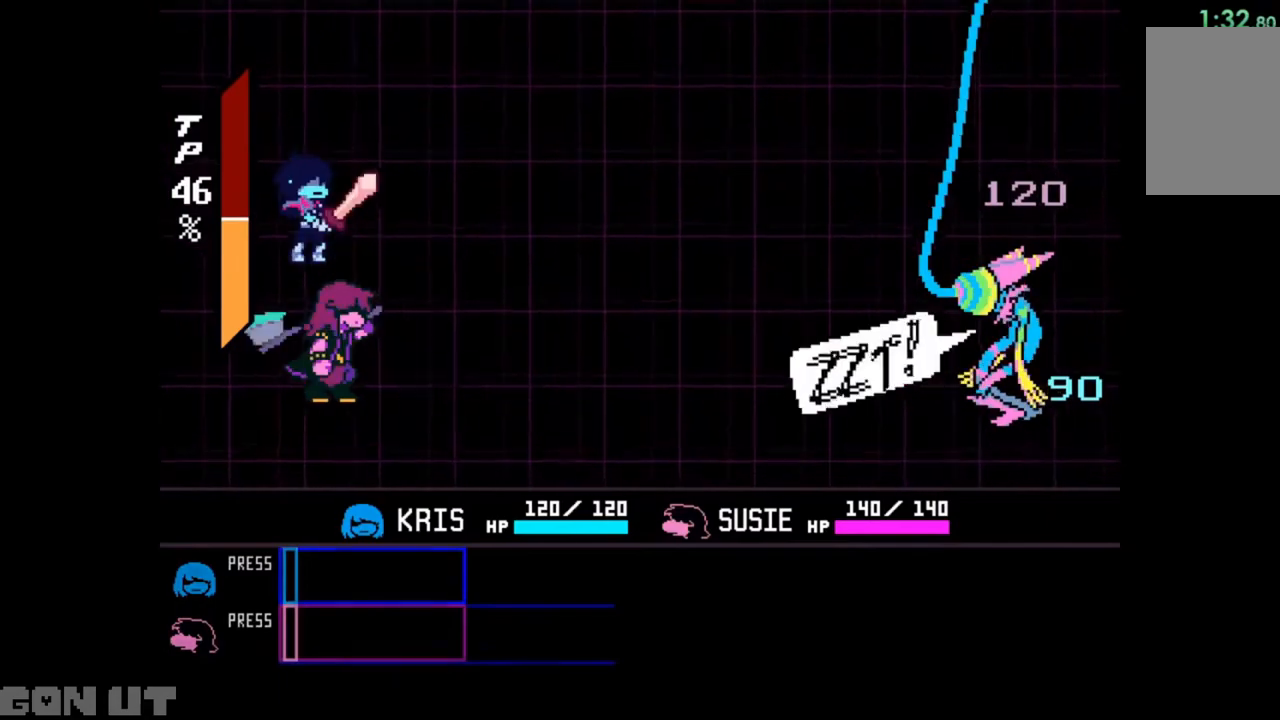
{"keys": ["c", "z"], "events": [[283, "z", "down"], [383, "z", "up"], [467, "z", "down"]]}
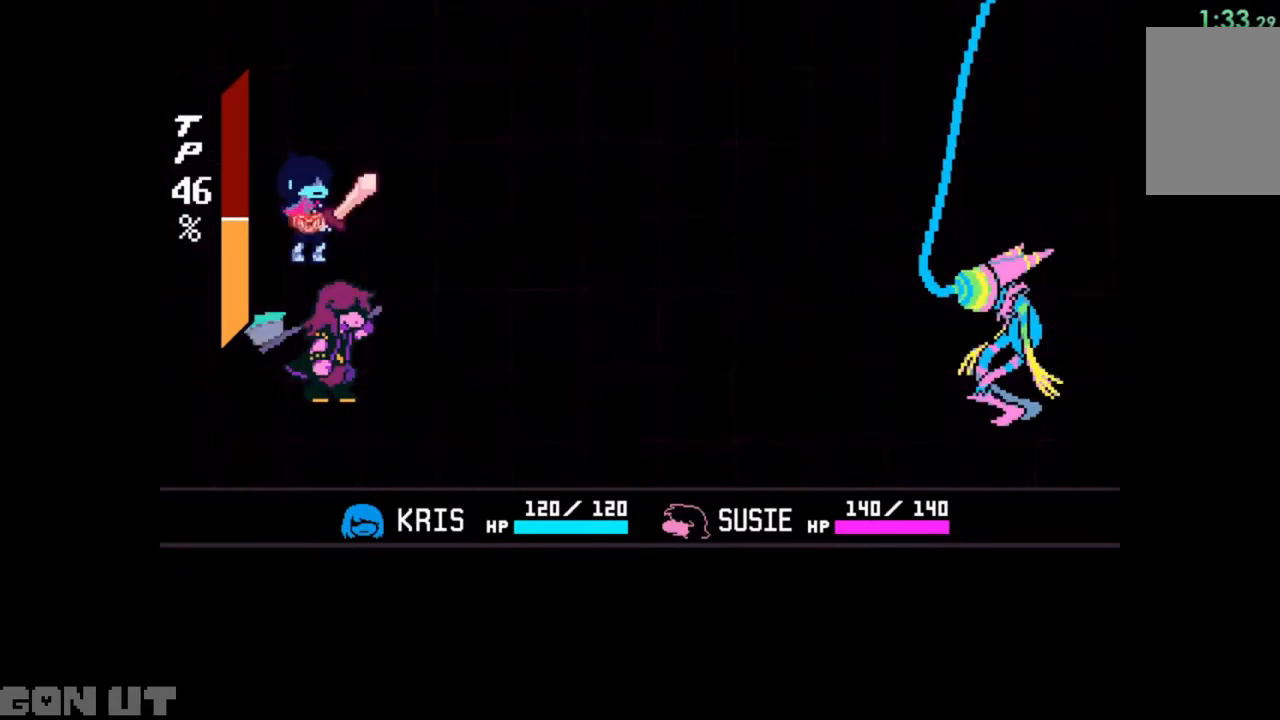
{"keys": [], "events": [[33, "z", "up"], [117, "z", "down"], [183, "z", "up"], [417, "c", "up"]]}
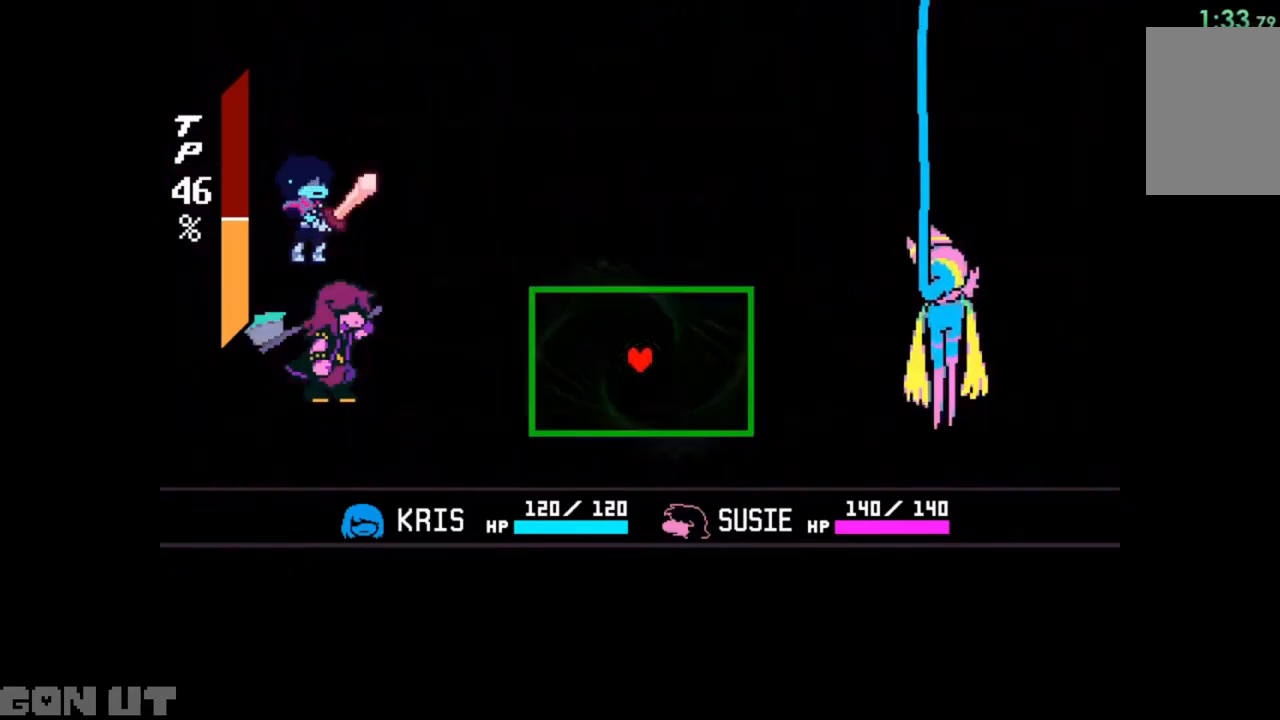
{"keys": ["down", "right"], "events": [[33, "left", "down"], [350, "left", "up"], [350, "right", "down"], [467, "down", "down"]]}
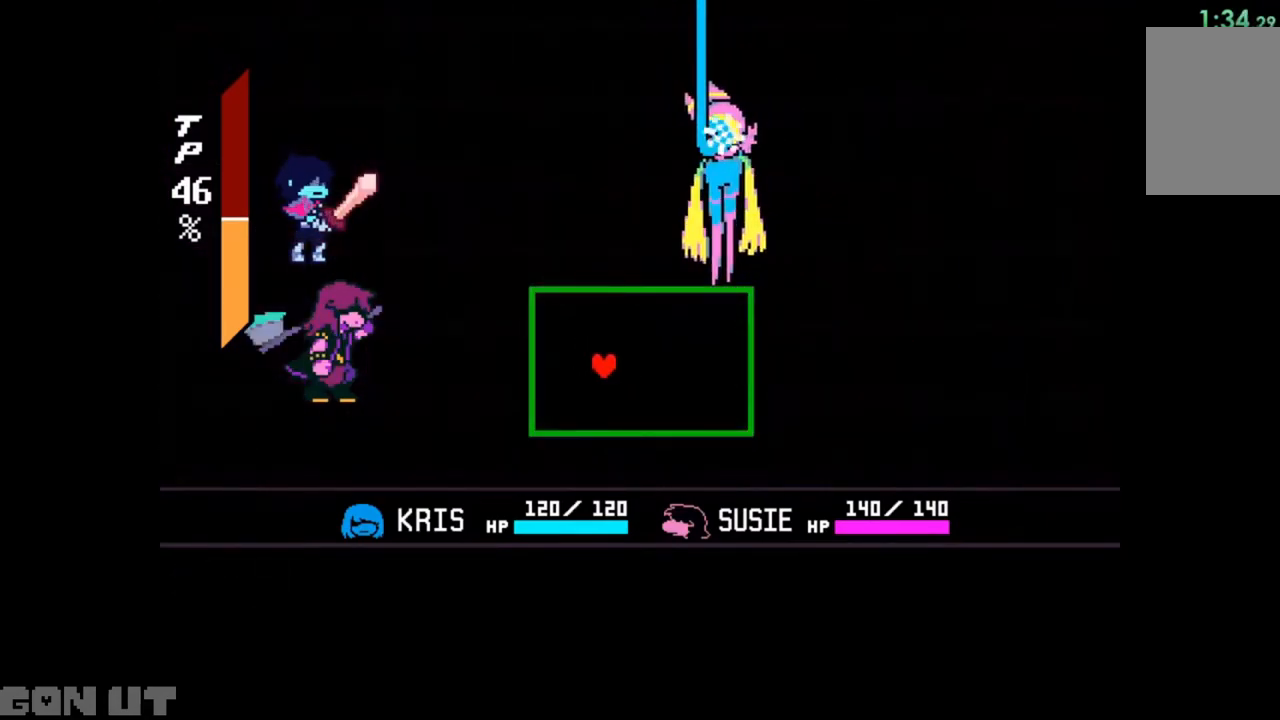
{"keys": ["right"], "events": [[217, "right", "up"], [467, "down", "up"], [467, "right", "down"]]}
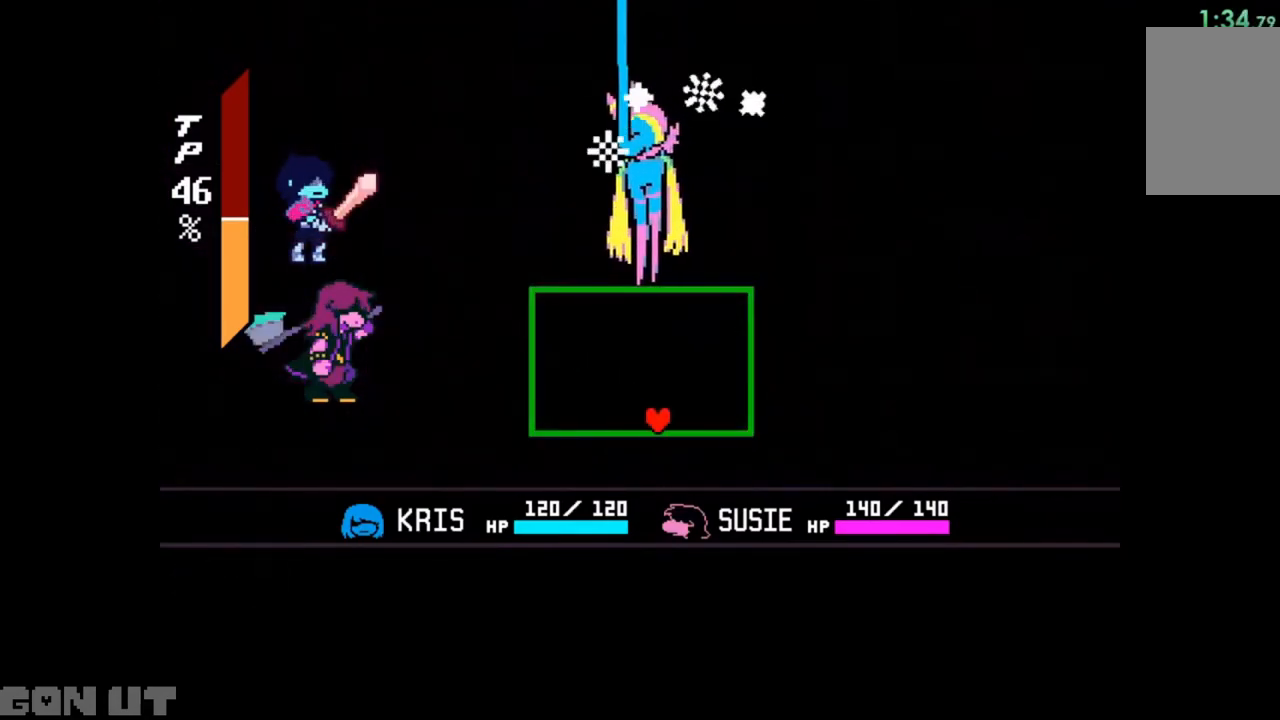
{"keys": [], "events": [[83, "left", "down"], [83, "right", "up"], [183, "left", "up"]]}
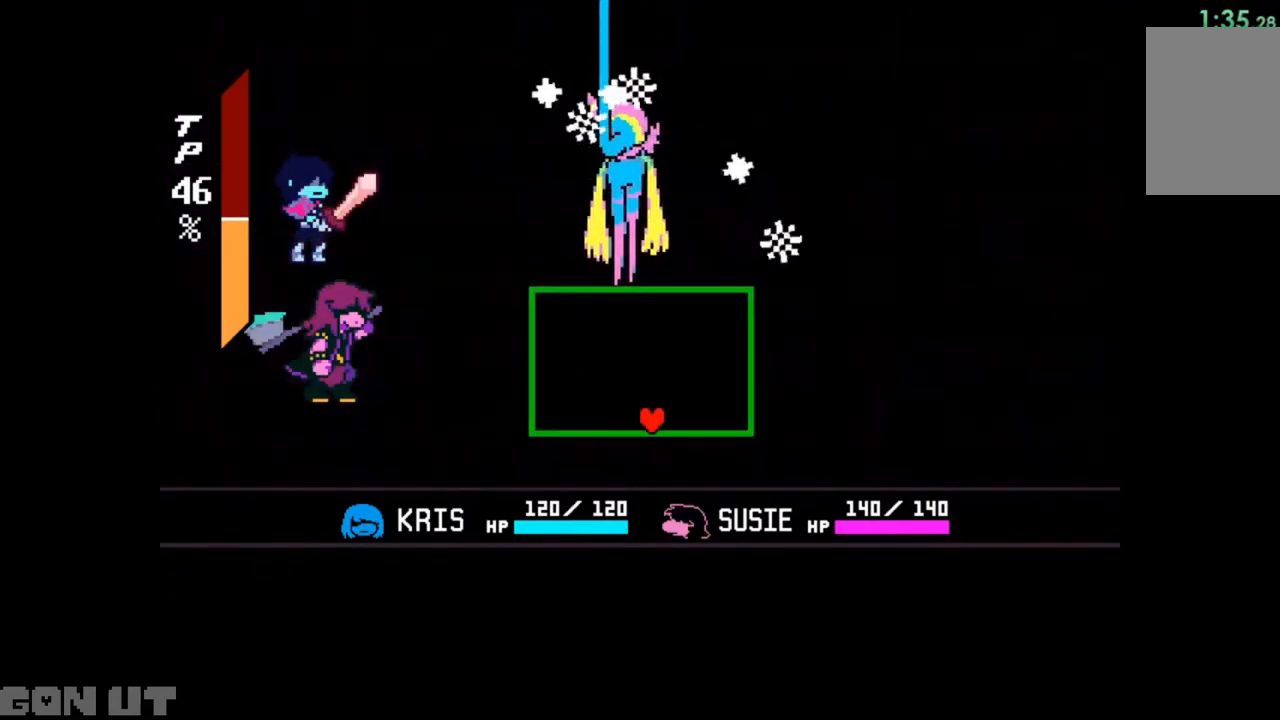
{"keys": ["right"], "events": [[500, "right", "down"]]}
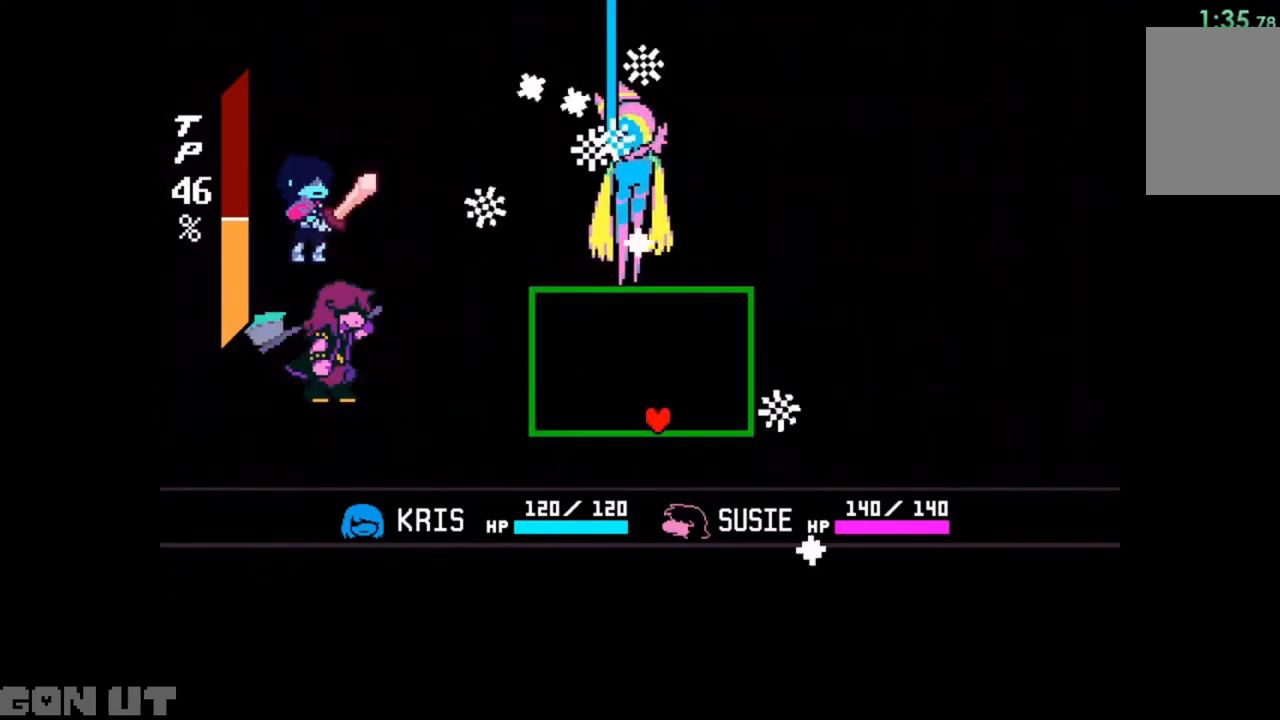
{"keys": [], "events": [[117, "right", "up"]]}
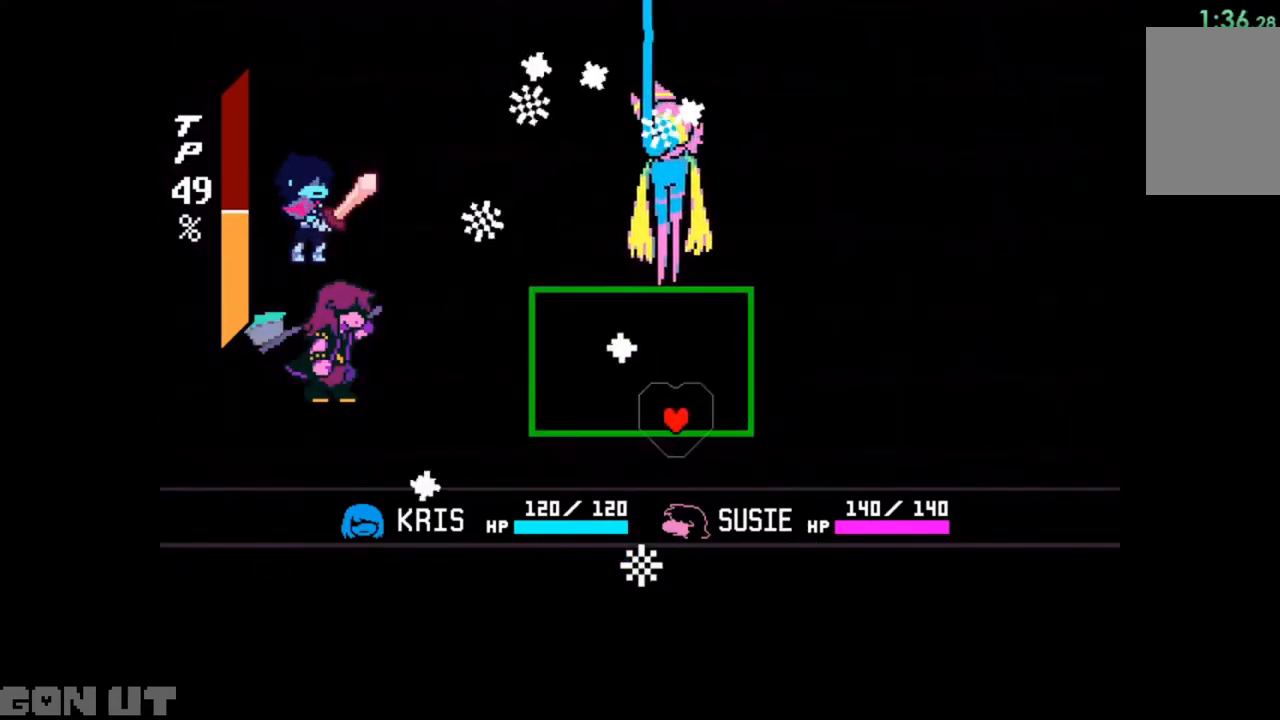
{"keys": ["left"], "events": [[500, "left", "down"]]}
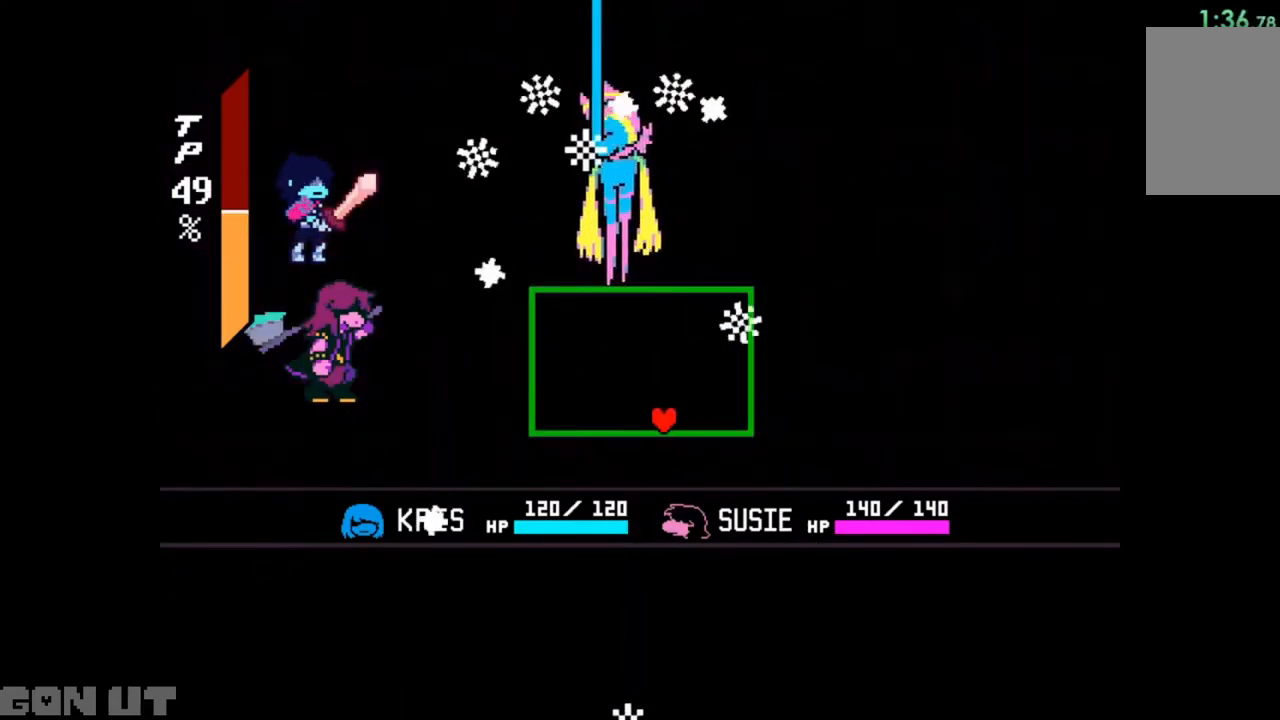
{"keys": [], "events": [[117, "left", "up"]]}
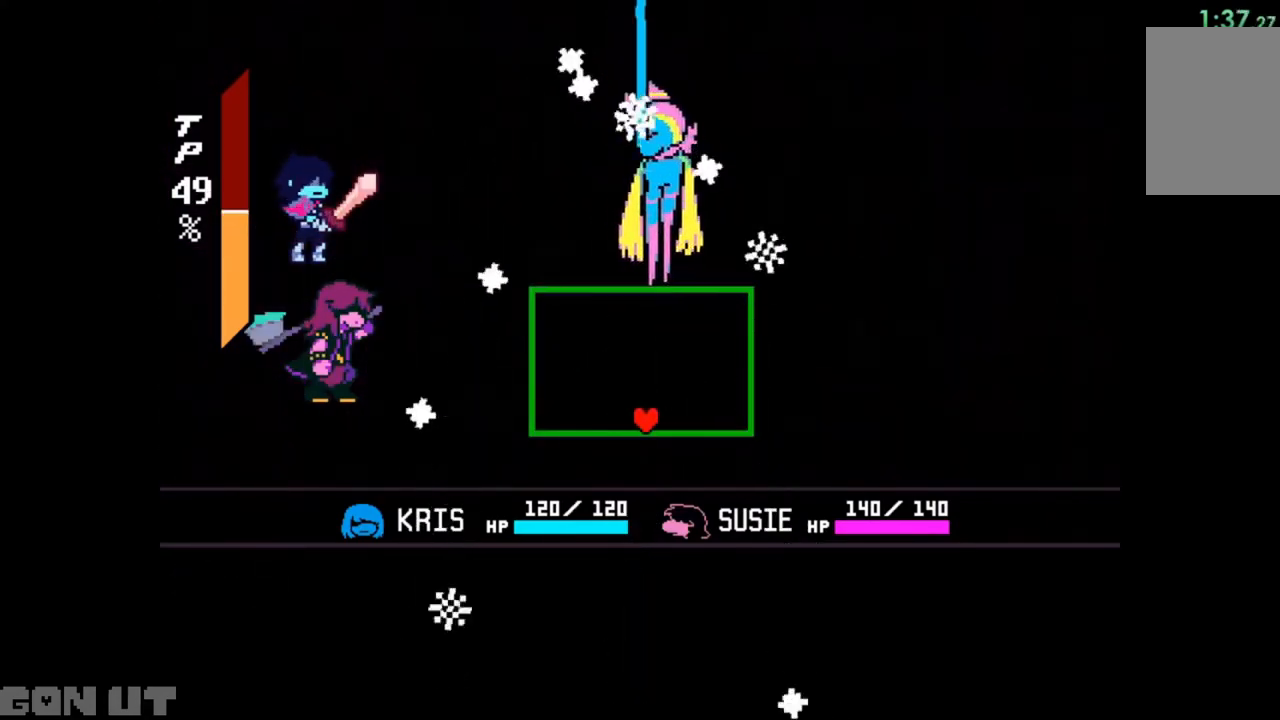
{"keys": [], "events": [[217, "left", "down"], [250, "left", "up"], [417, "left", "down"], [483, "left", "up"]]}
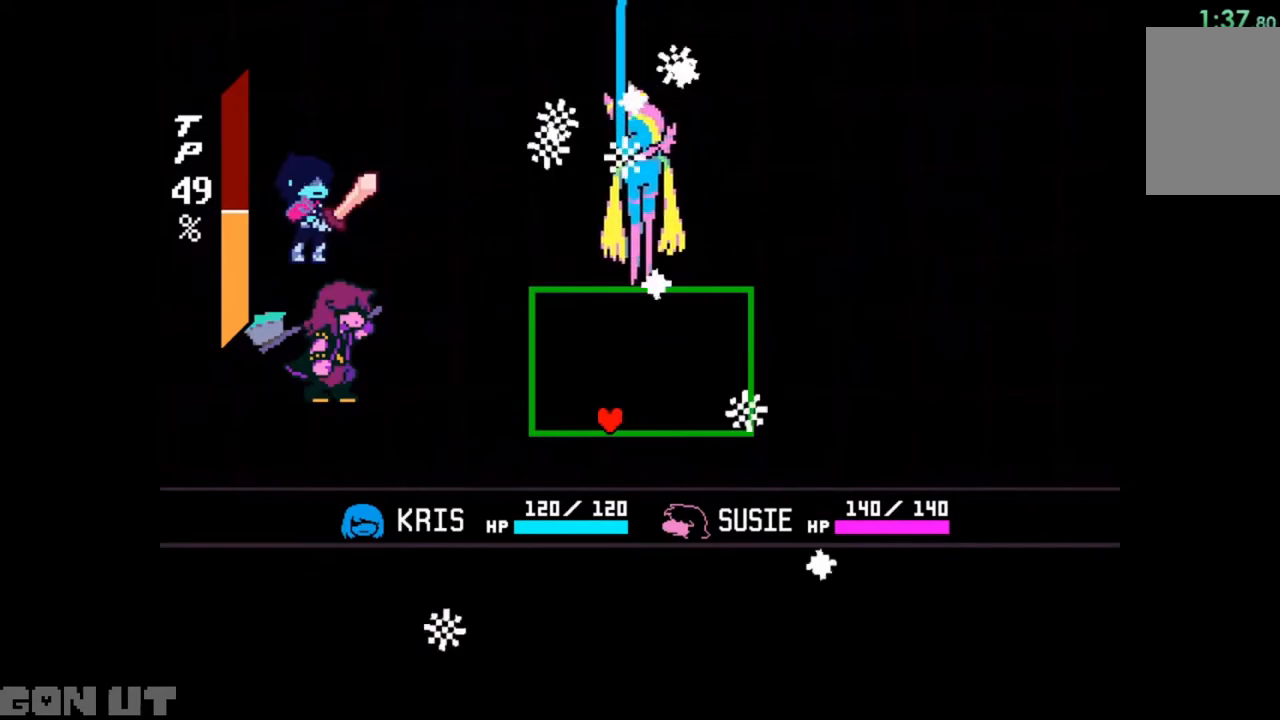
{"keys": ["right"], "events": [[483, "right", "down"]]}
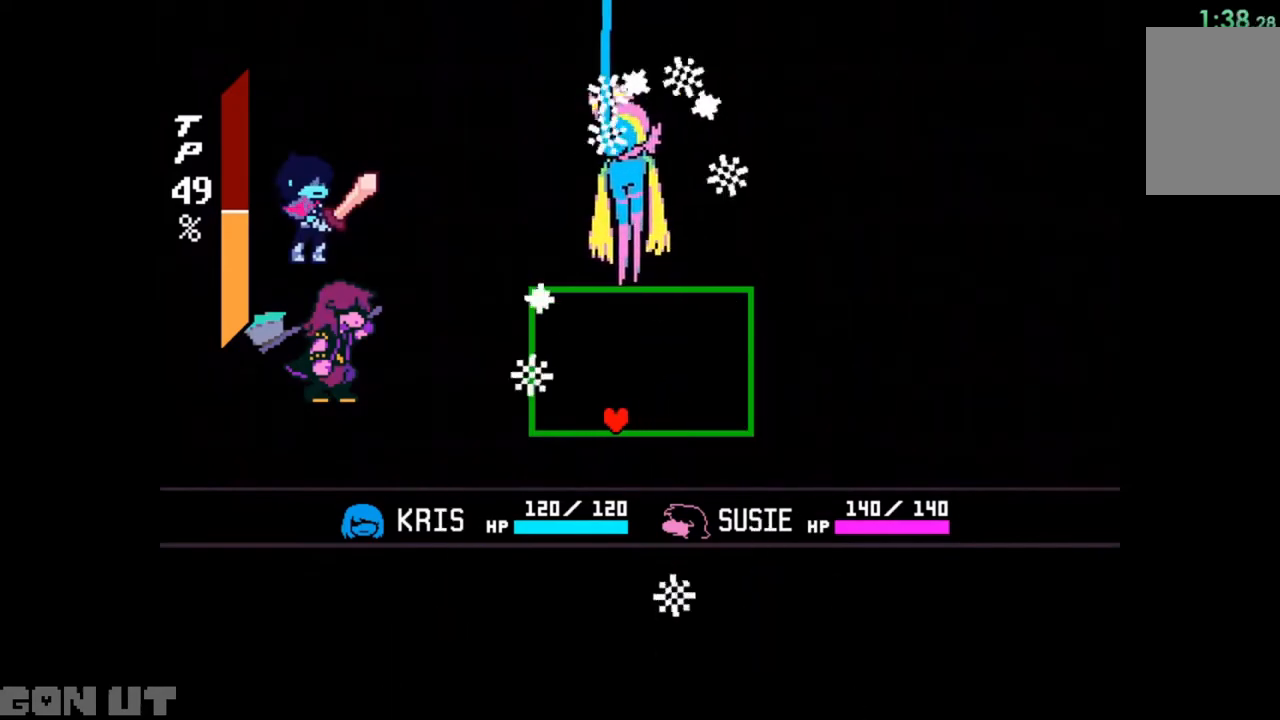
{"keys": [], "events": [[183, "right", "up"], [383, "right", "down"], [417, "right", "up"]]}
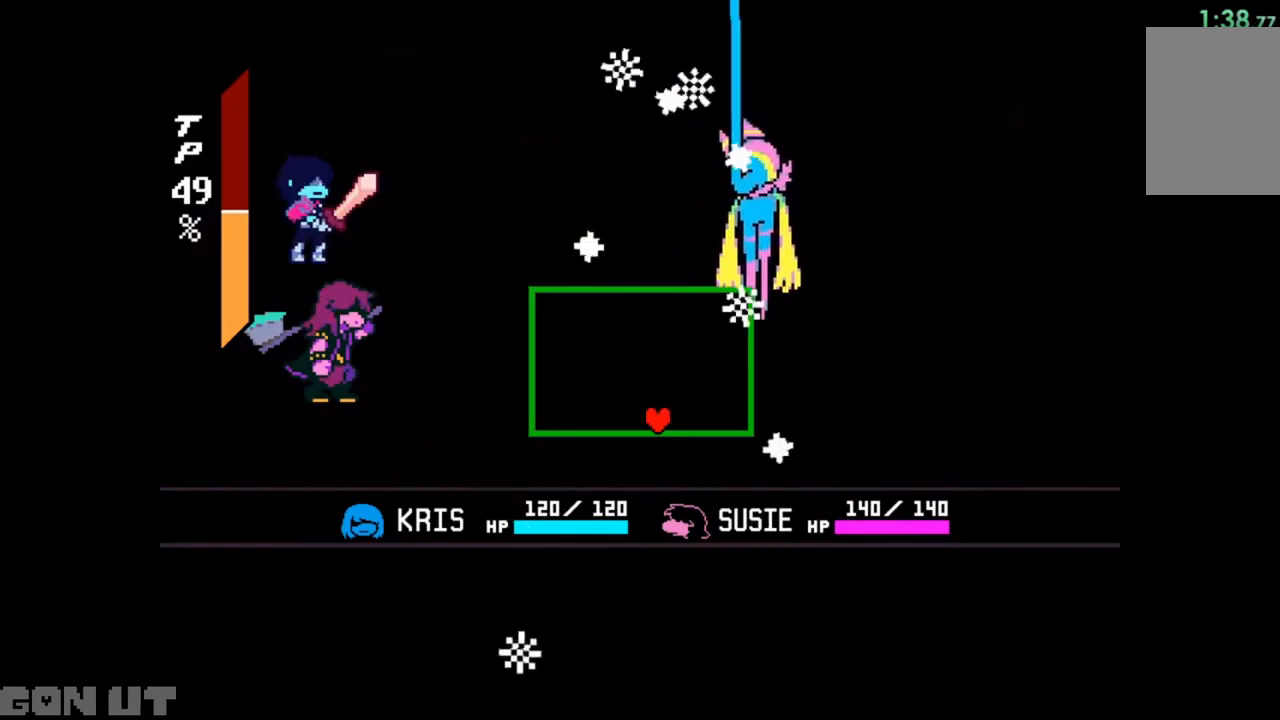
{"keys": ["left"], "events": [[483, "left", "down"]]}
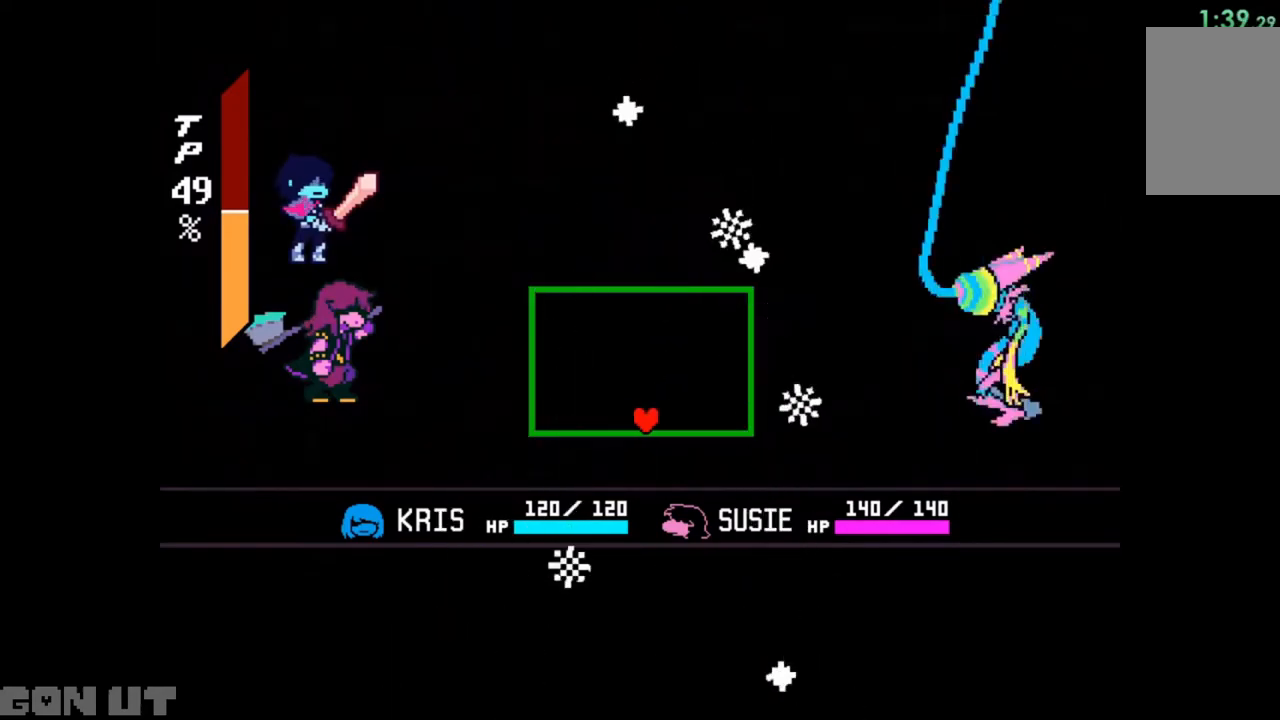
{"keys": [], "events": [[450, "left", "up"]]}
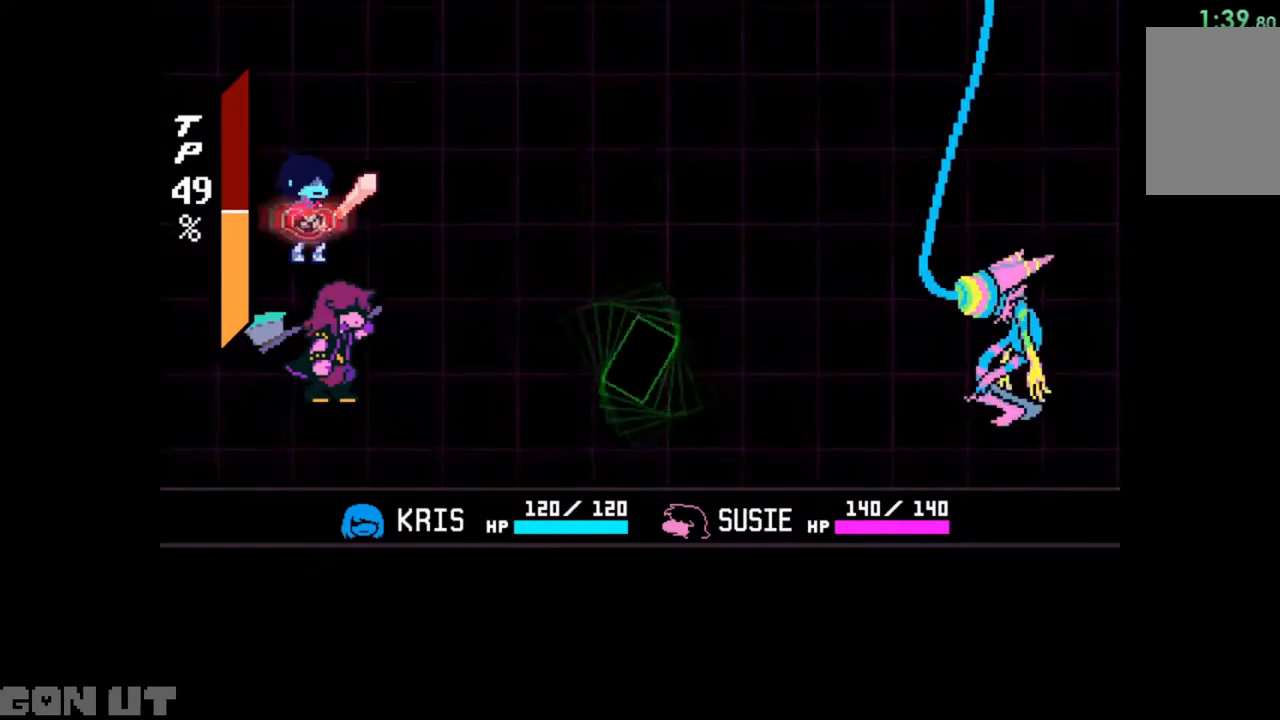
{"keys": [], "events": [[250, "z", "down"], [317, "z", "up"], [417, "z", "down"], [450, "z", "up"]]}
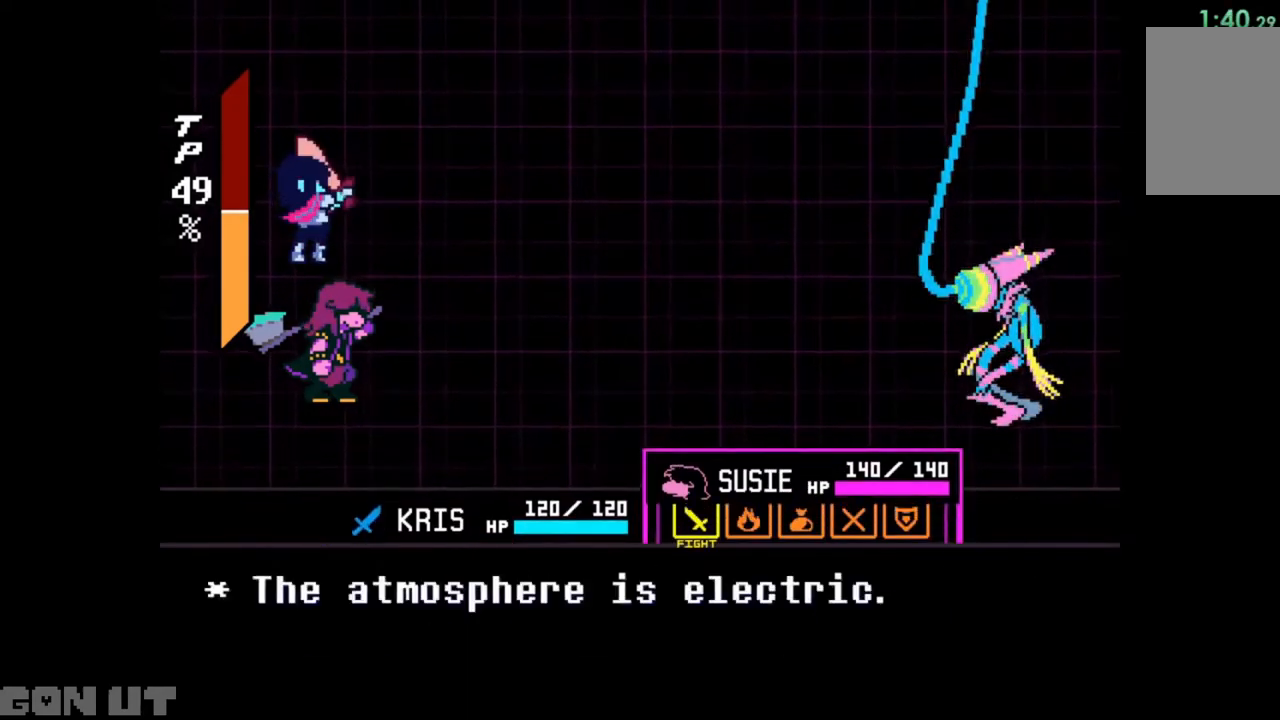
{"keys": [], "events": [[50, "z", "down"], [283, "z", "up"]]}
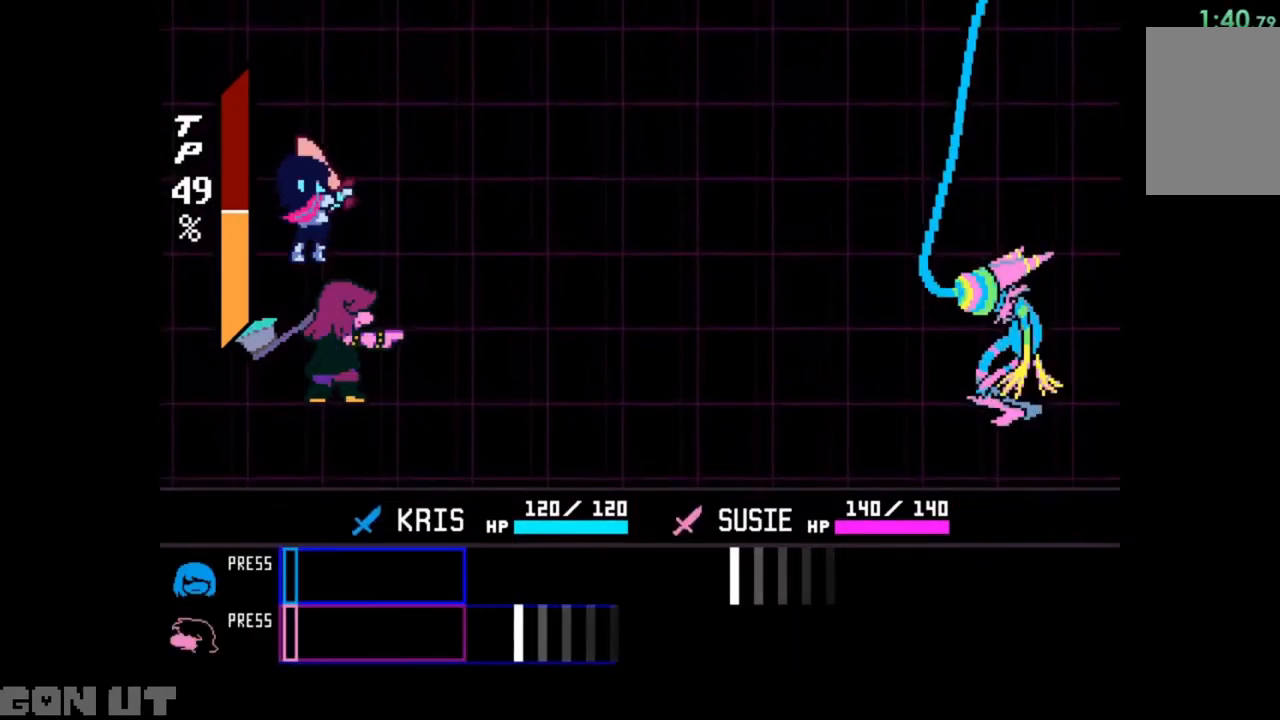
{"keys": [], "events": []}